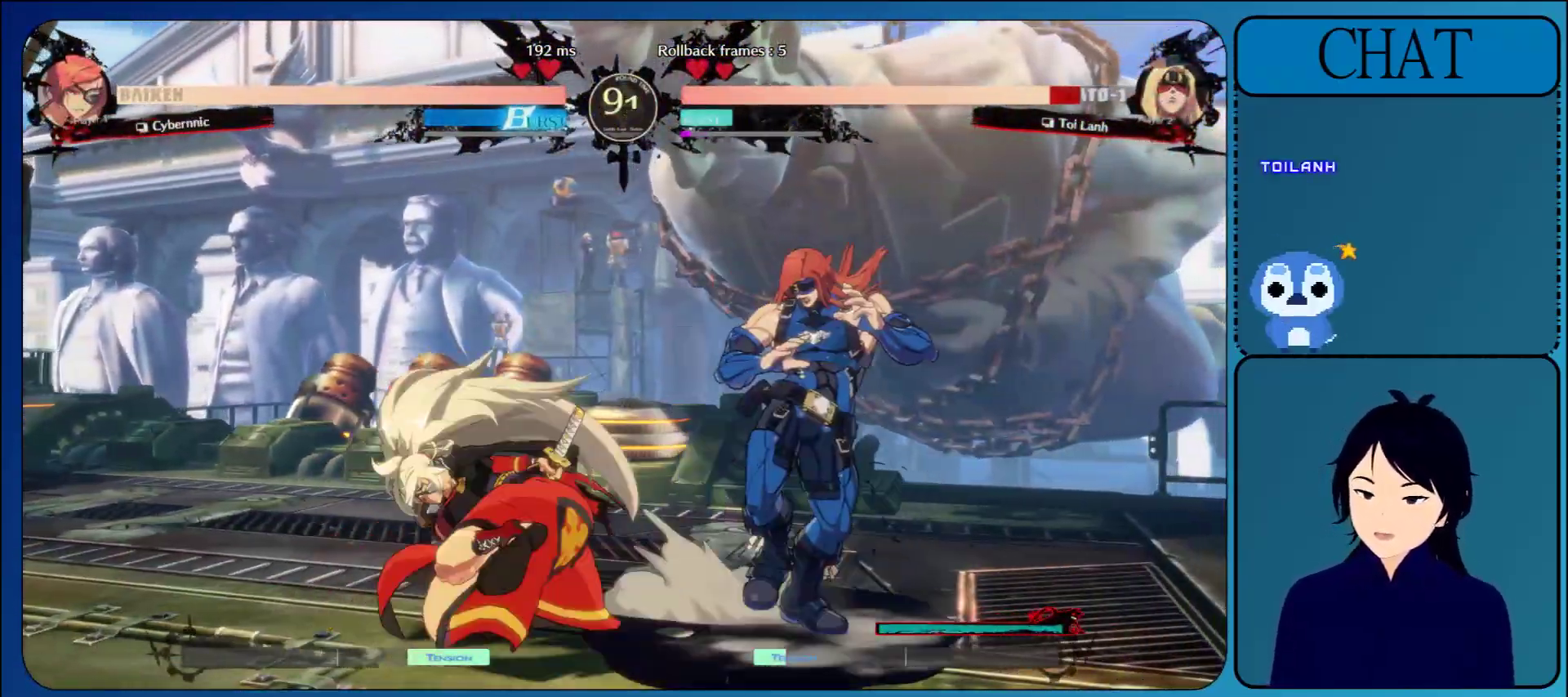
Gameplay with a controller (arcade stick); each line is a JSON object with the inputs held at the frame after it. "events" lists button and stick changes between this image and that frame as [ms after this image, input, new state], when the widget could be followed in between. Not read: L3 R3 START.
{"buttons": [], "left_stick": "down-right", "events": [[100, "R1", "down"], [267, "R1", "up"]]}
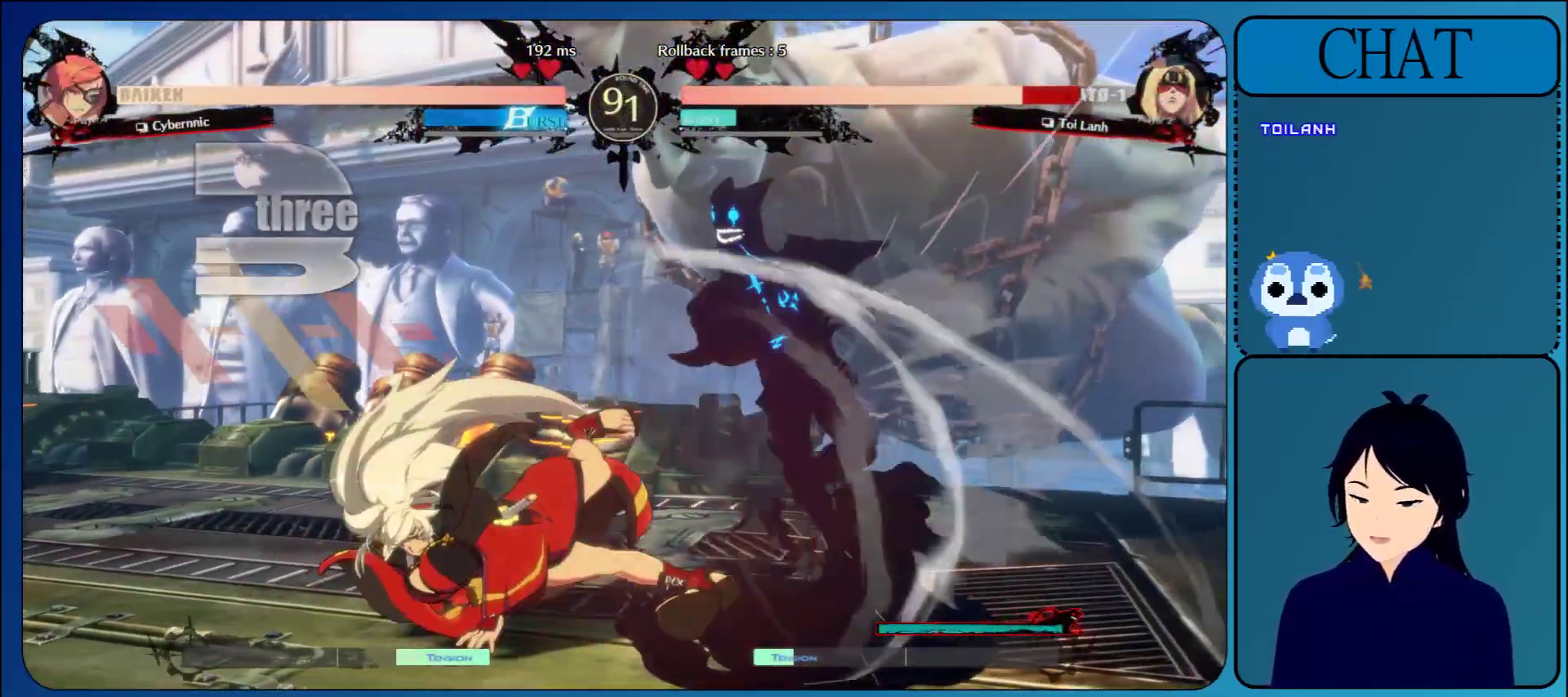
{"buttons": [], "left_stick": "down-right", "events": []}
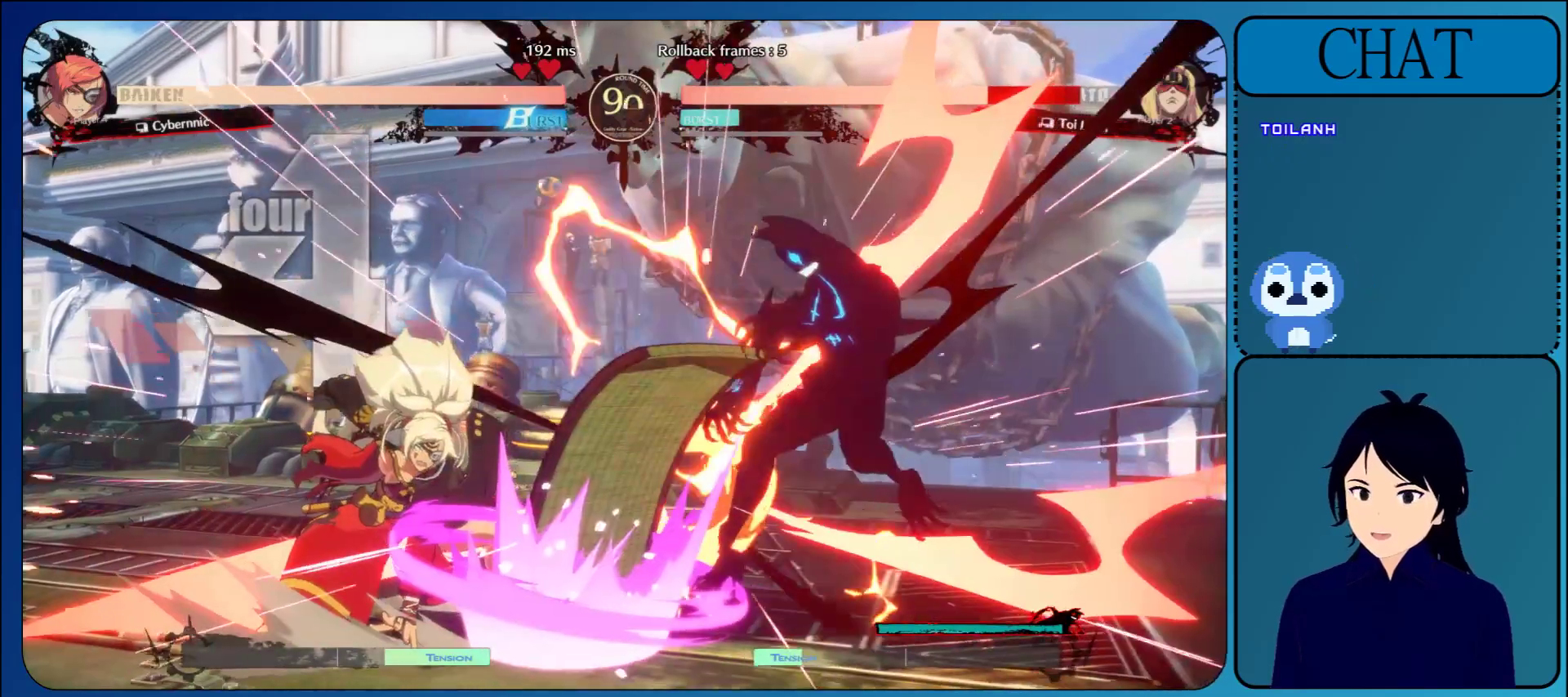
{"buttons": [], "left_stick": "down-right", "events": []}
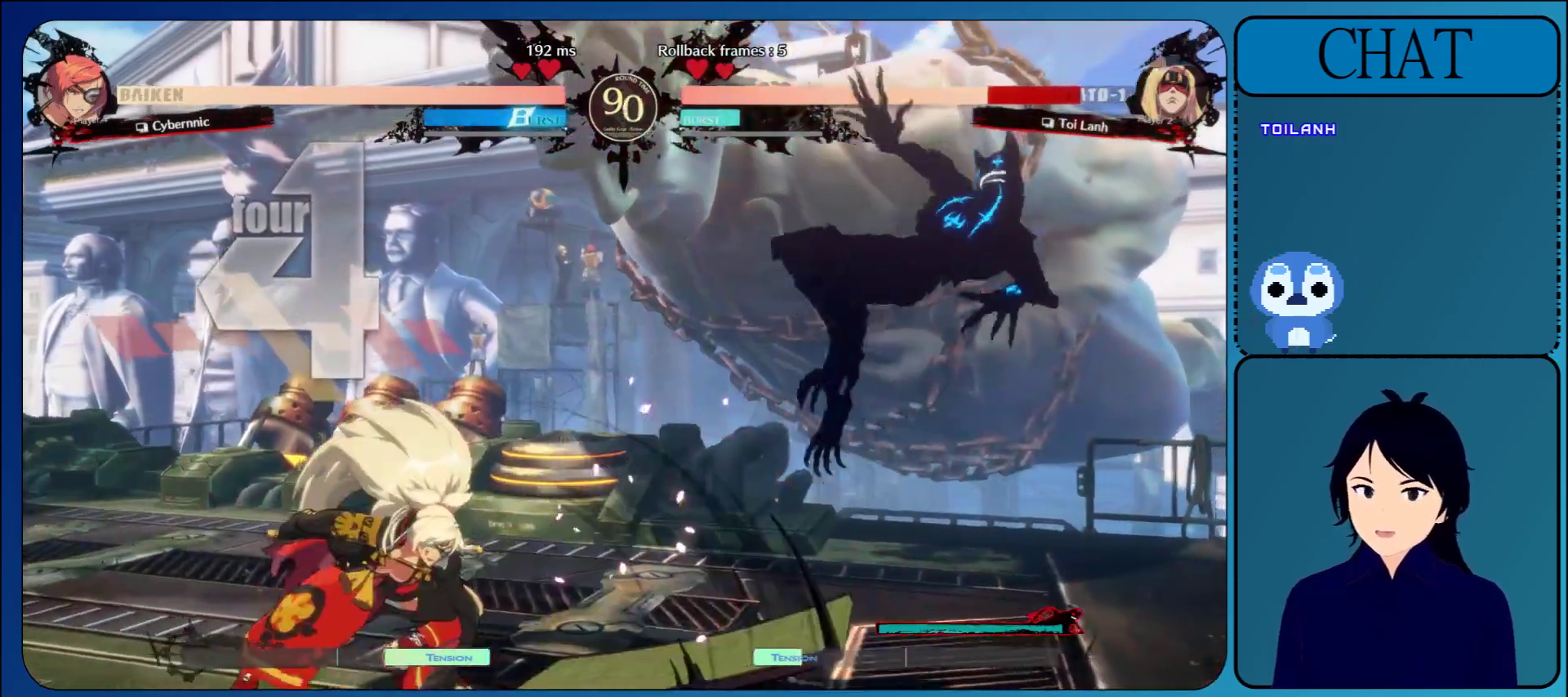
{"buttons": [], "left_stick": "right", "events": [[33, "L1", "down"], [250, "L1", "up"], [317, "left_stick", "right"]]}
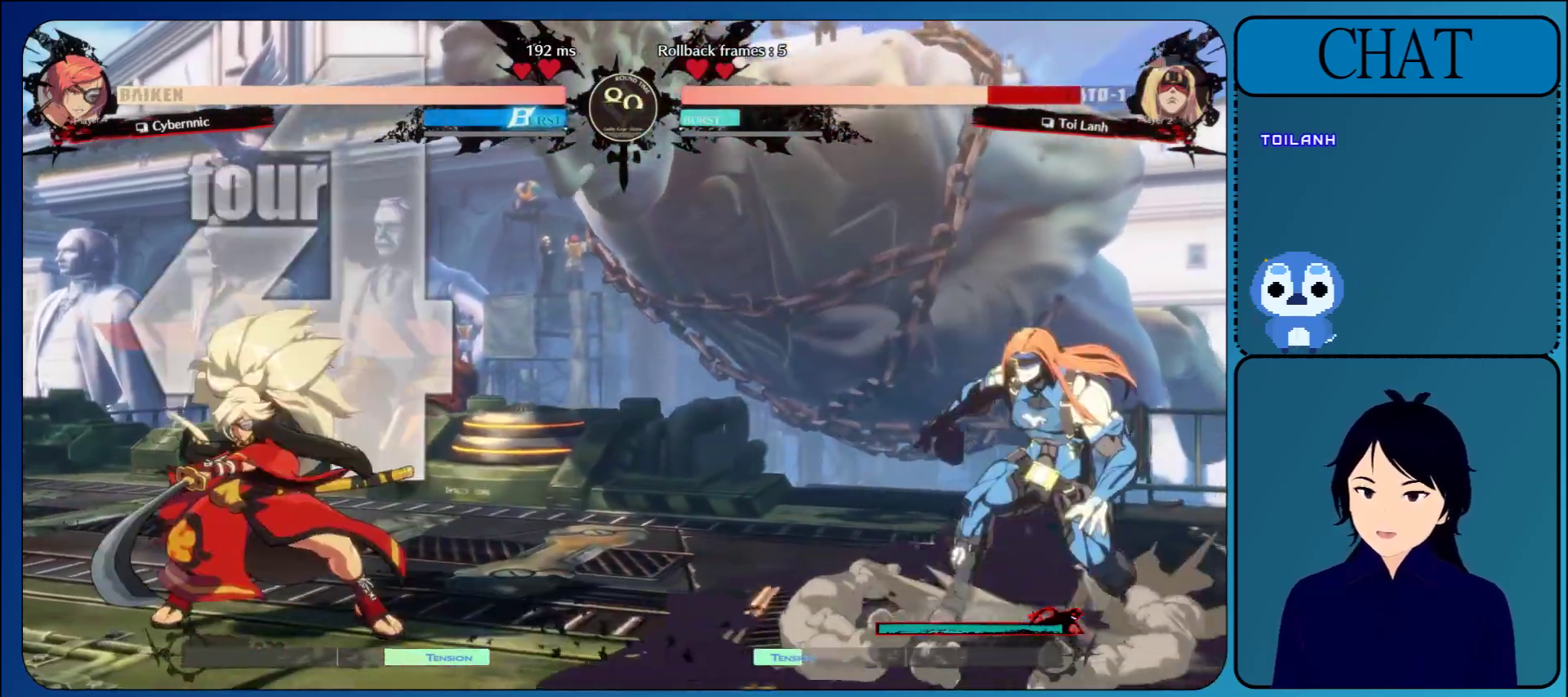
{"buttons": [], "left_stick": "left", "events": [[283, "left_stick", "left"], [317, "L1", "down"], [450, "L1", "up"]]}
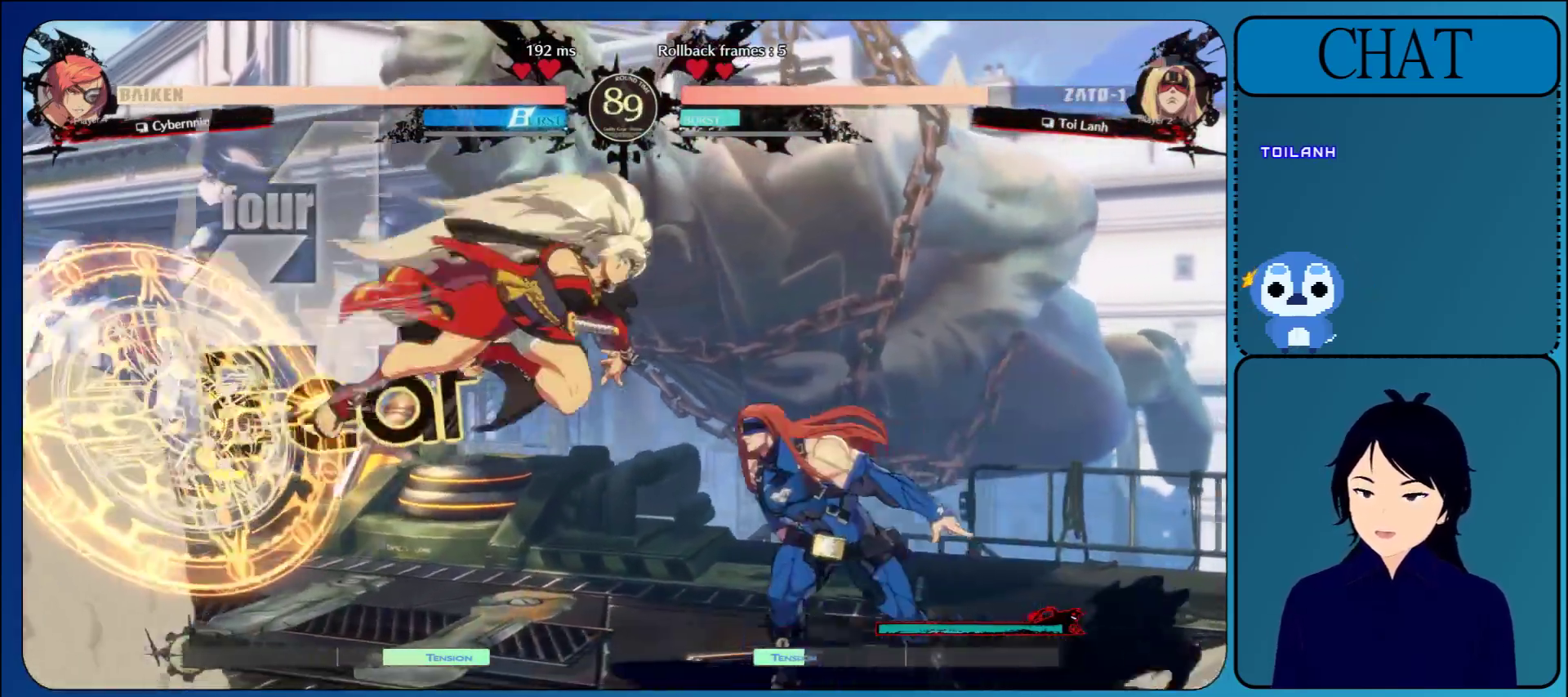
{"buttons": [], "left_stick": "down-left", "events": [[33, "left_stick", "up"], [83, "left_stick", "right"], [117, "SQUARE", "down"], [200, "left_stick", "down-left"], [250, "SQUARE", "up"]]}
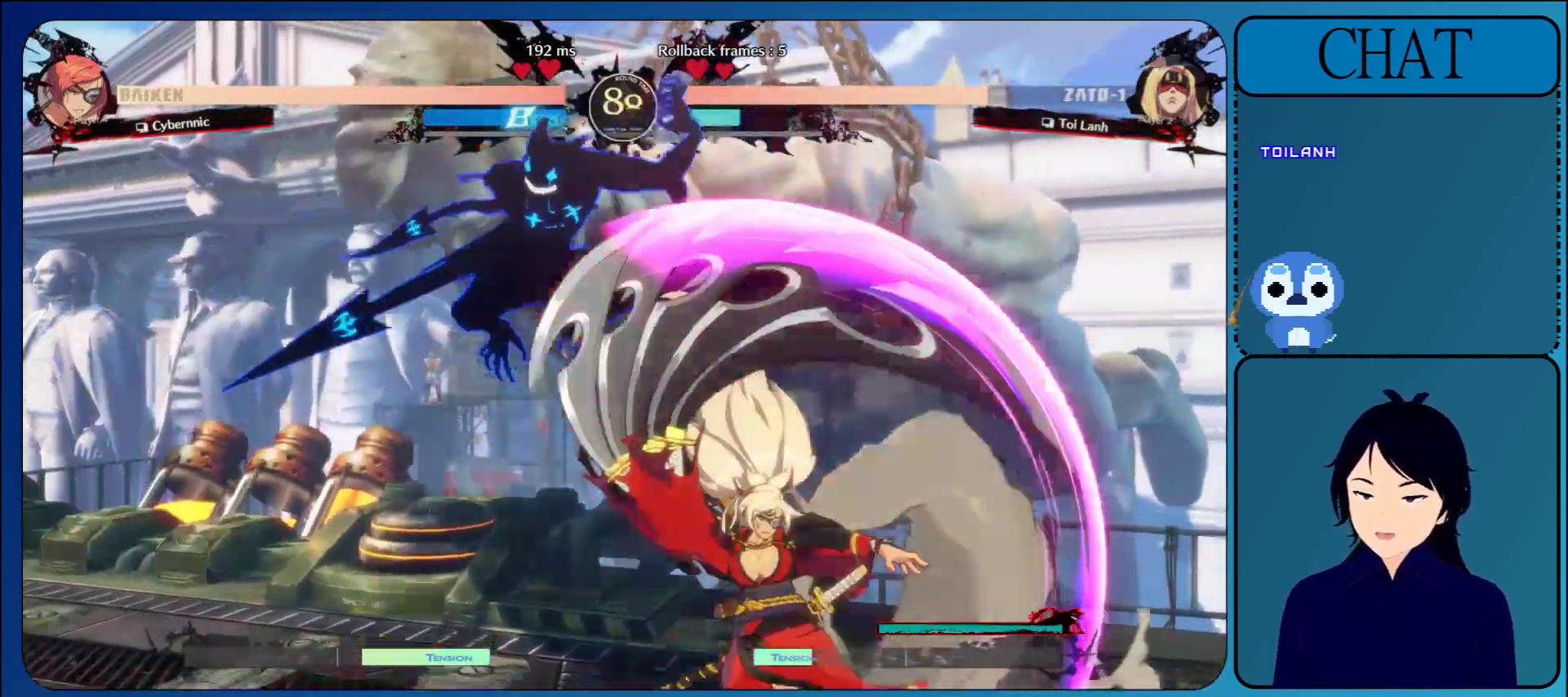
{"buttons": [], "left_stick": "down", "events": [[183, "SQUARE", "down"], [250, "left_stick", "down-right"], [333, "SQUARE", "up"], [467, "left_stick", "down"]]}
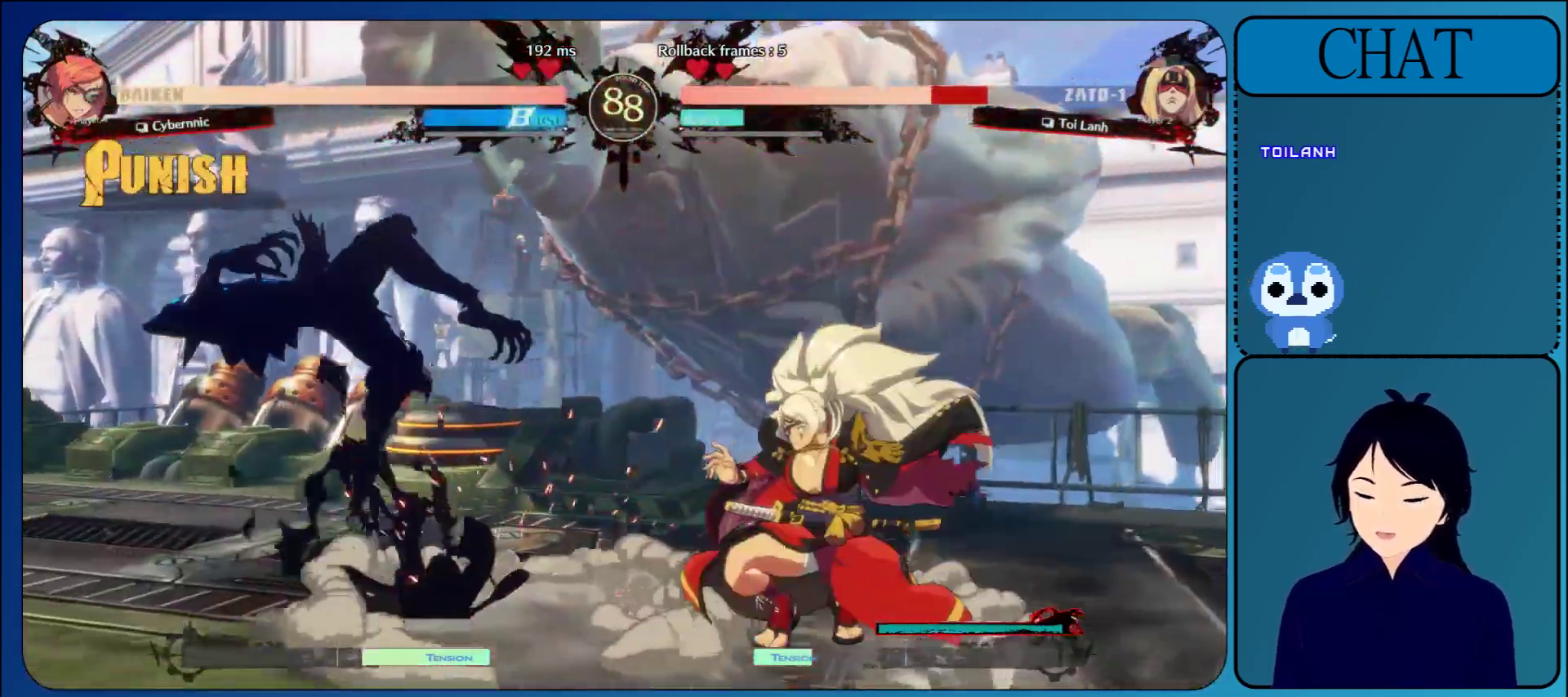
{"buttons": [], "left_stick": "left", "events": [[83, "left_stick", "center"], [183, "left_stick", "left"], [217, "L1", "down"], [350, "L1", "up"]]}
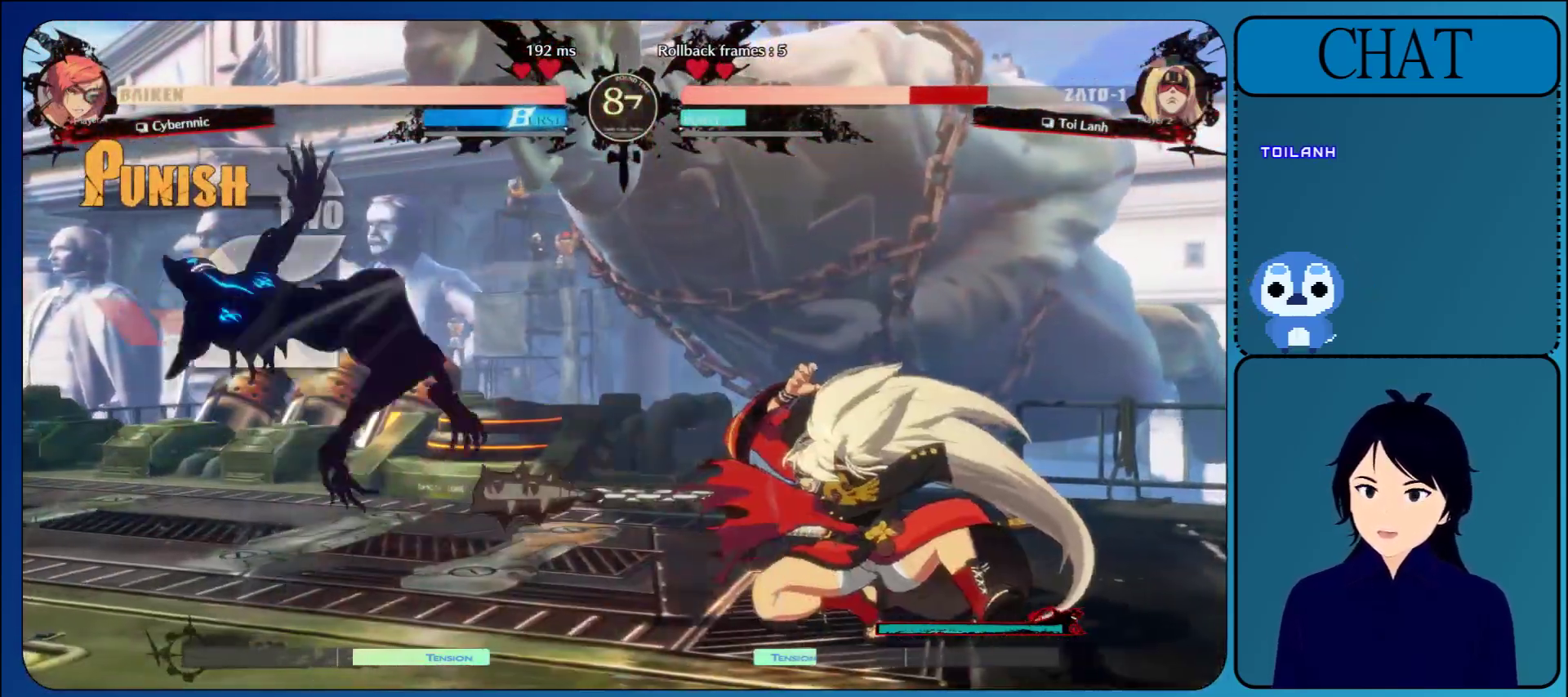
{"buttons": [], "left_stick": "left", "events": []}
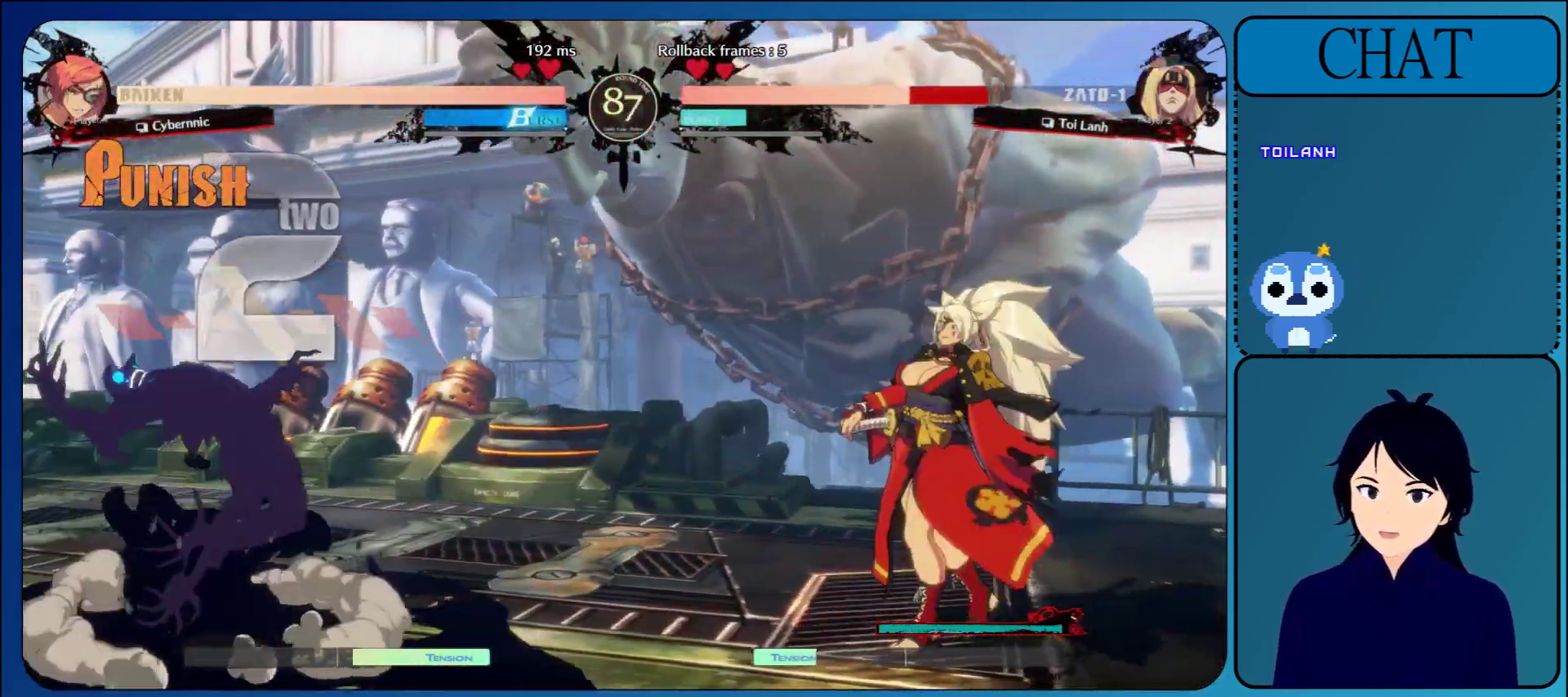
{"buttons": [], "left_stick": "right", "events": [[50, "left_stick", "center"], [133, "left_stick", "right"], [267, "L1", "down"], [383, "L1", "up"]]}
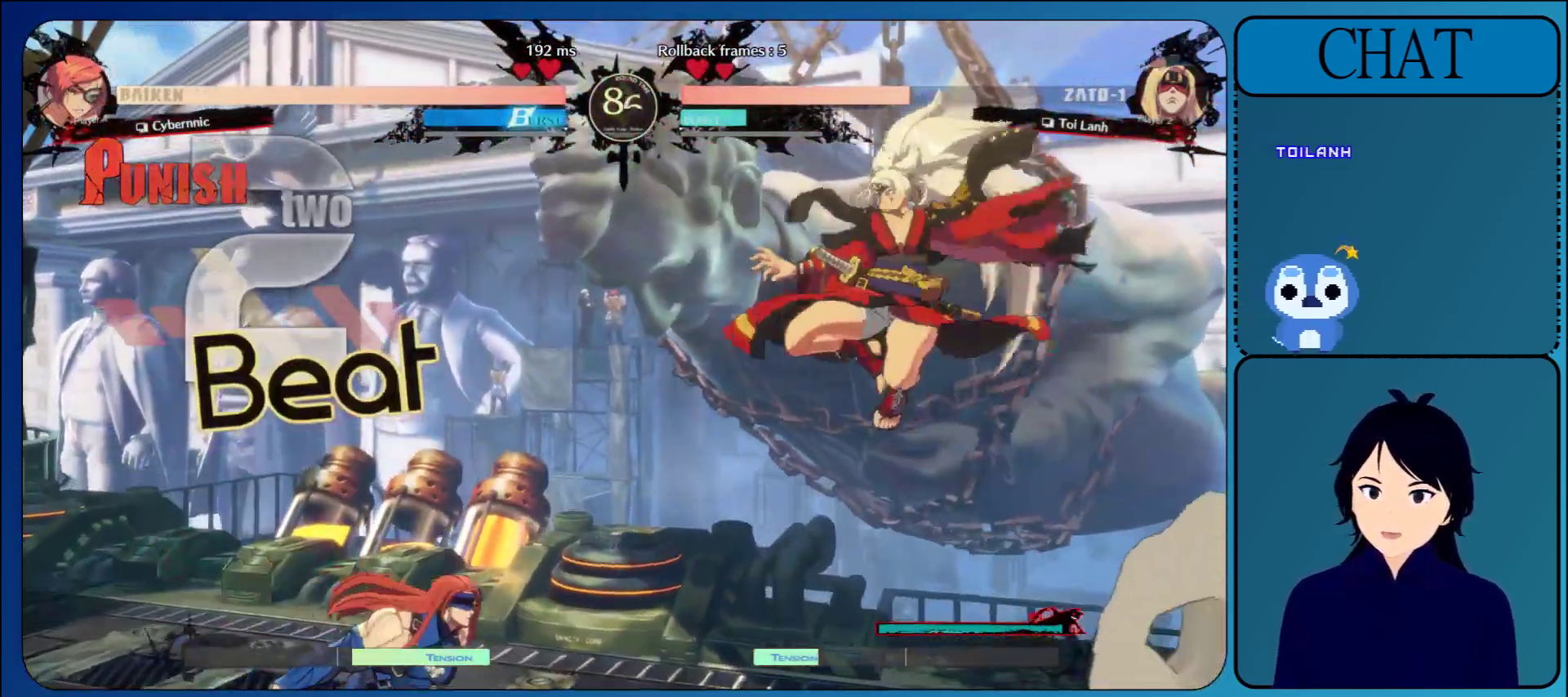
{"buttons": [], "left_stick": "down", "events": [[150, "SQUARE", "down"], [283, "SQUARE", "up"], [317, "TRIANGLE", "down"], [417, "left_stick", "down"], [450, "TRIANGLE", "up"]]}
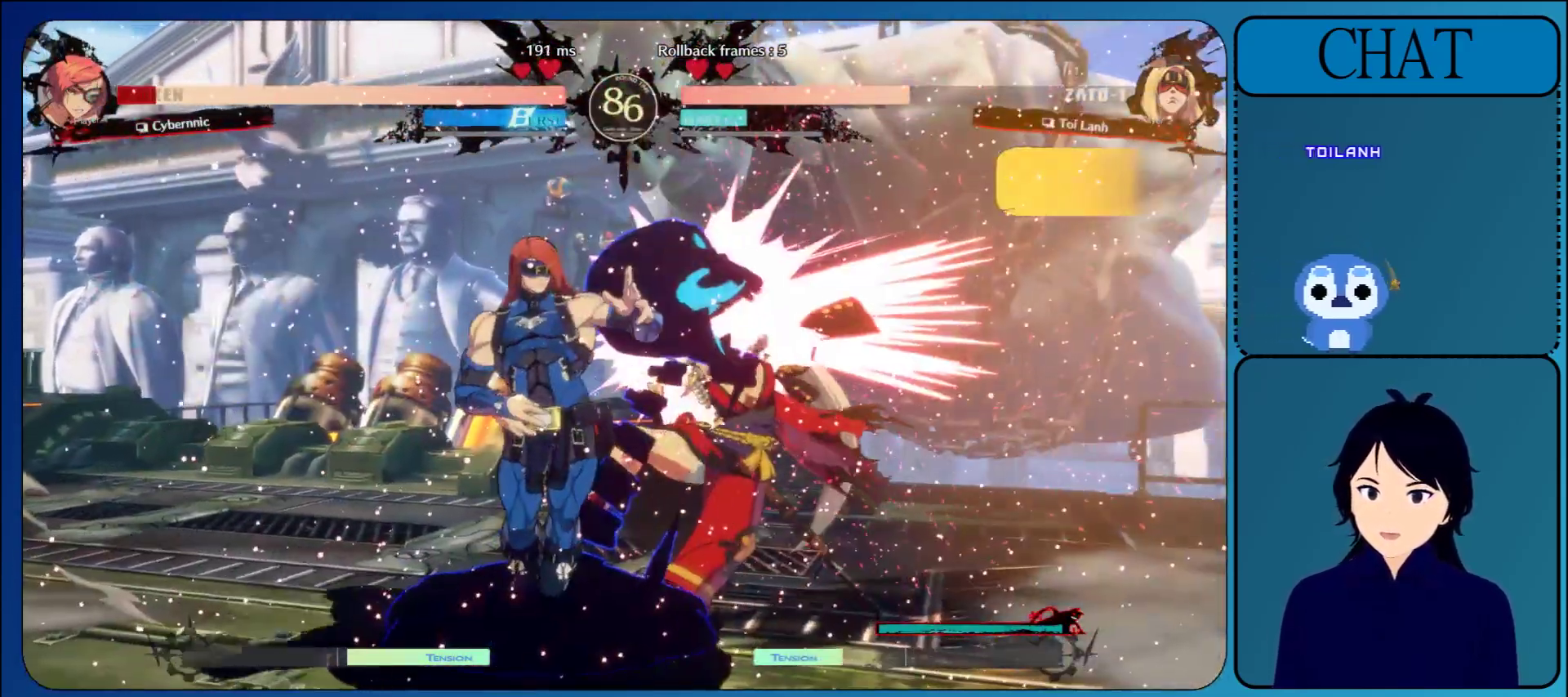
{"buttons": [], "left_stick": "down", "events": [[17, "TRIANGLE", "down"], [133, "TRIANGLE", "up"], [217, "TRIANGLE", "down"], [317, "TRIANGLE", "up"], [417, "TRIANGLE", "down"], [467, "TRIANGLE", "up"]]}
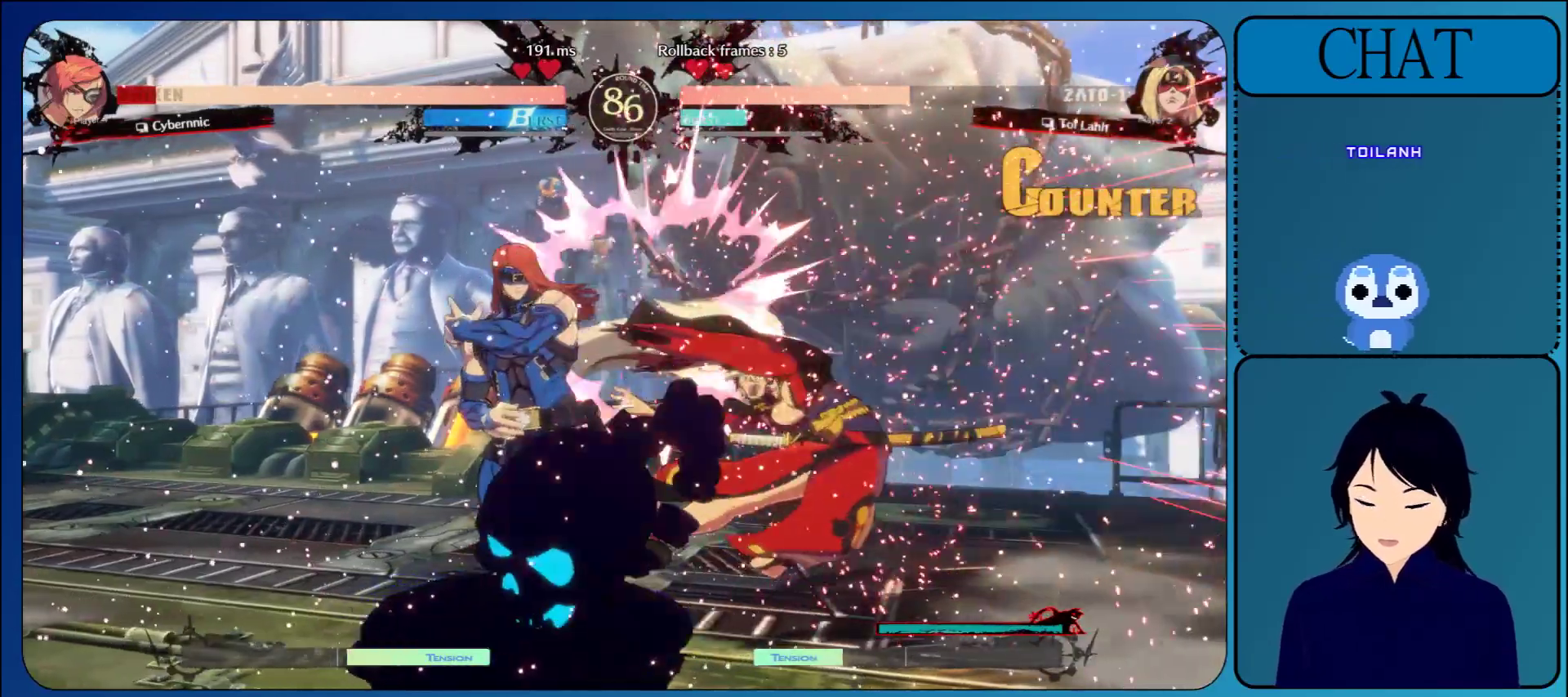
{"buttons": [], "left_stick": "center", "events": [[83, "TRIANGLE", "down"], [150, "TRIANGLE", "up"], [250, "TRIANGLE", "down"], [350, "TRIANGLE", "up"], [483, "left_stick", "center"]]}
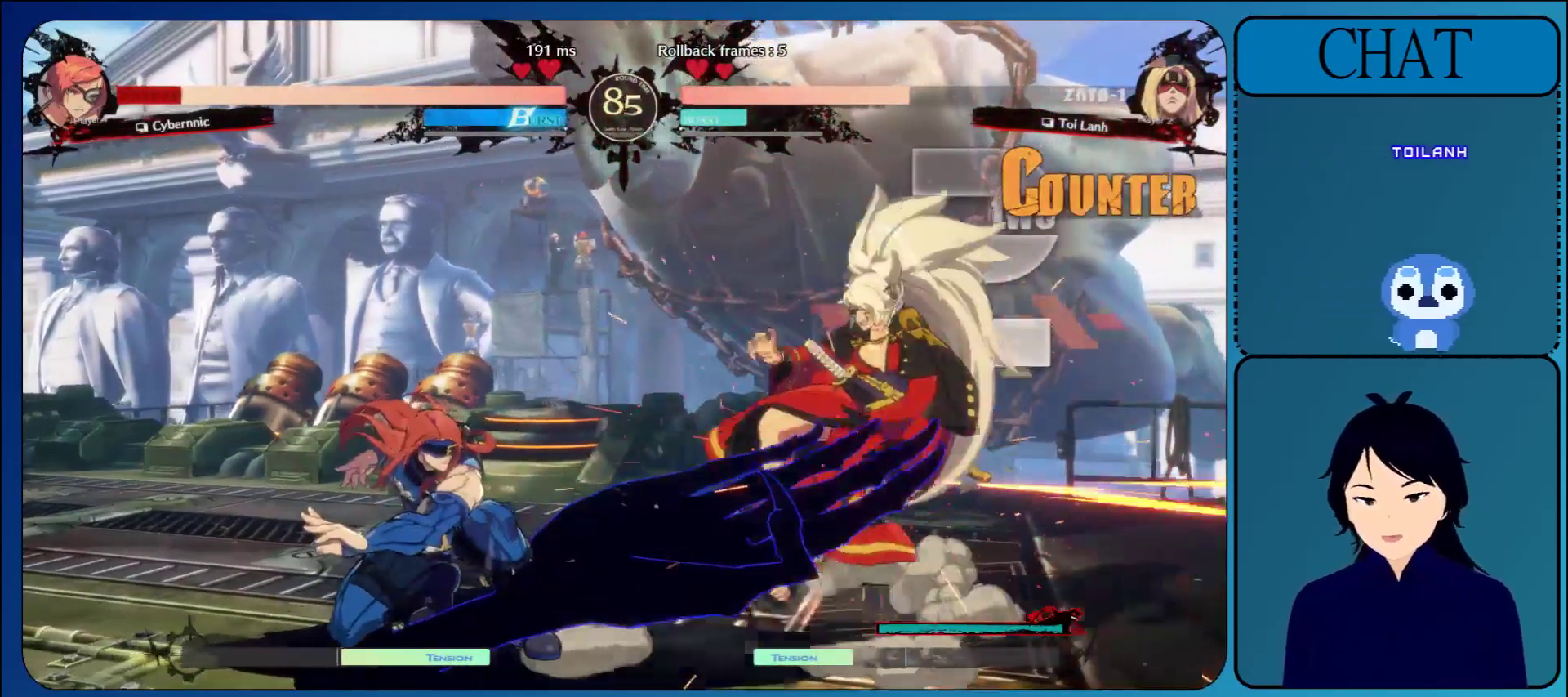
{"buttons": ["TRIANGLE"], "left_stick": "right", "events": [[167, "left_stick", "down-left"], [367, "left_stick", "right"], [467, "TRIANGLE", "down"]]}
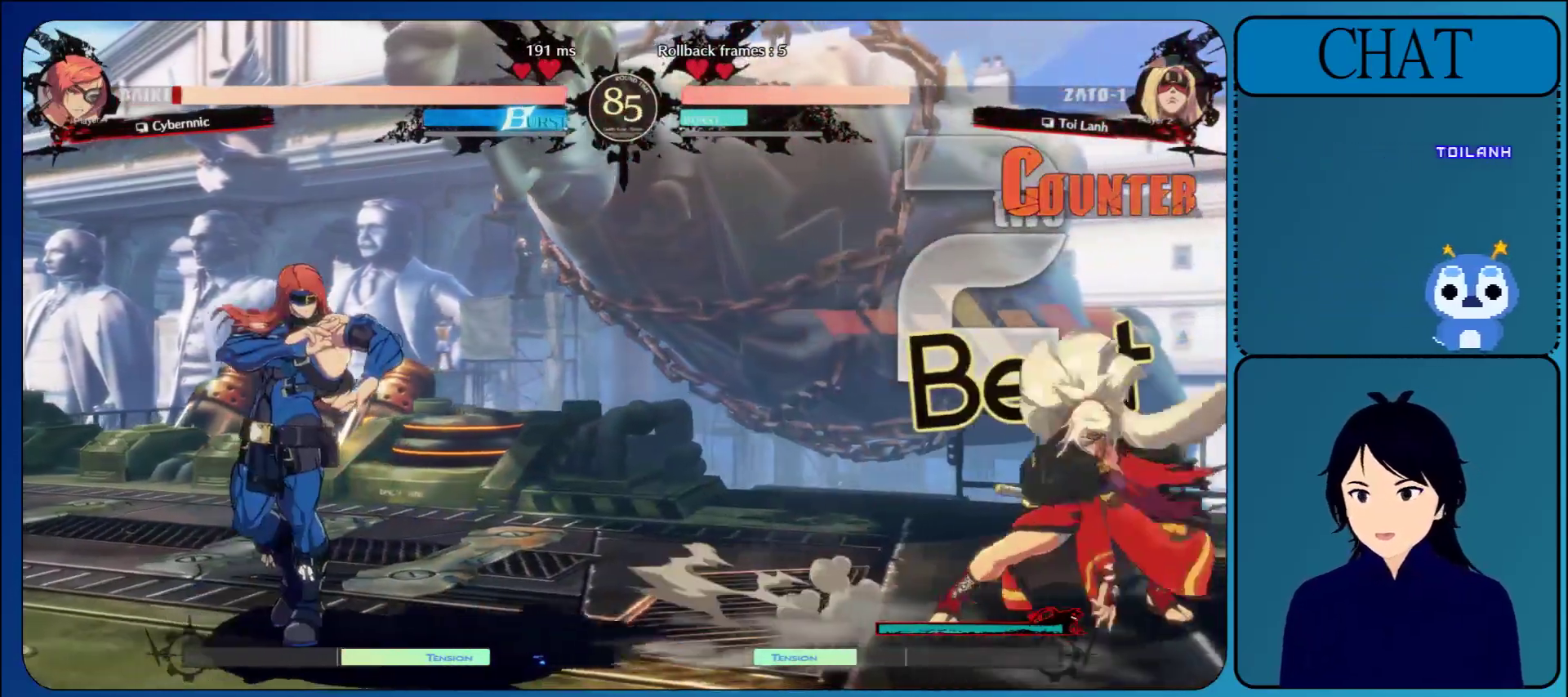
{"buttons": [], "left_stick": "down-left", "events": [[67, "TRIANGLE", "up"], [150, "TRIANGLE", "down"], [317, "TRIANGLE", "up"], [367, "left_stick", "down"], [483, "left_stick", "down-left"]]}
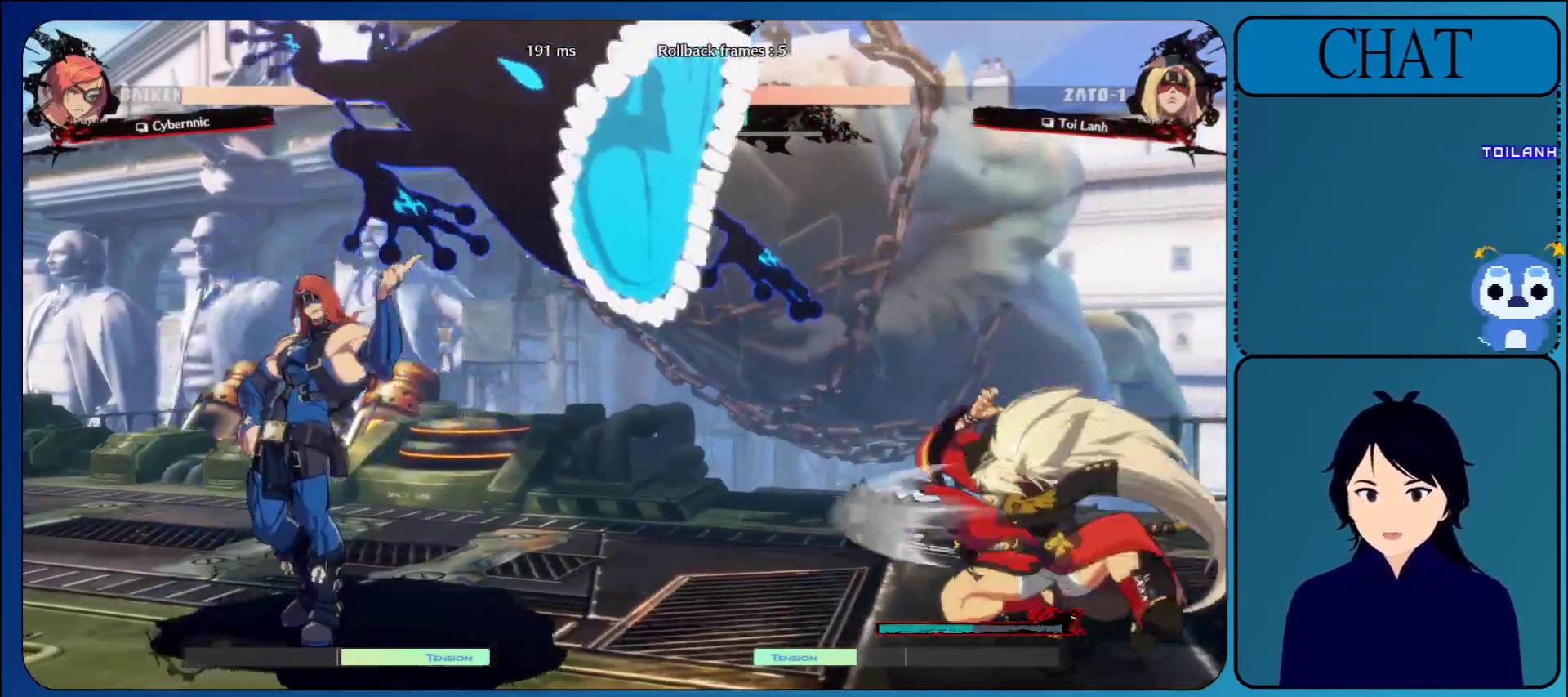
{"buttons": [], "left_stick": "left", "events": [[233, "left_stick", "left"]]}
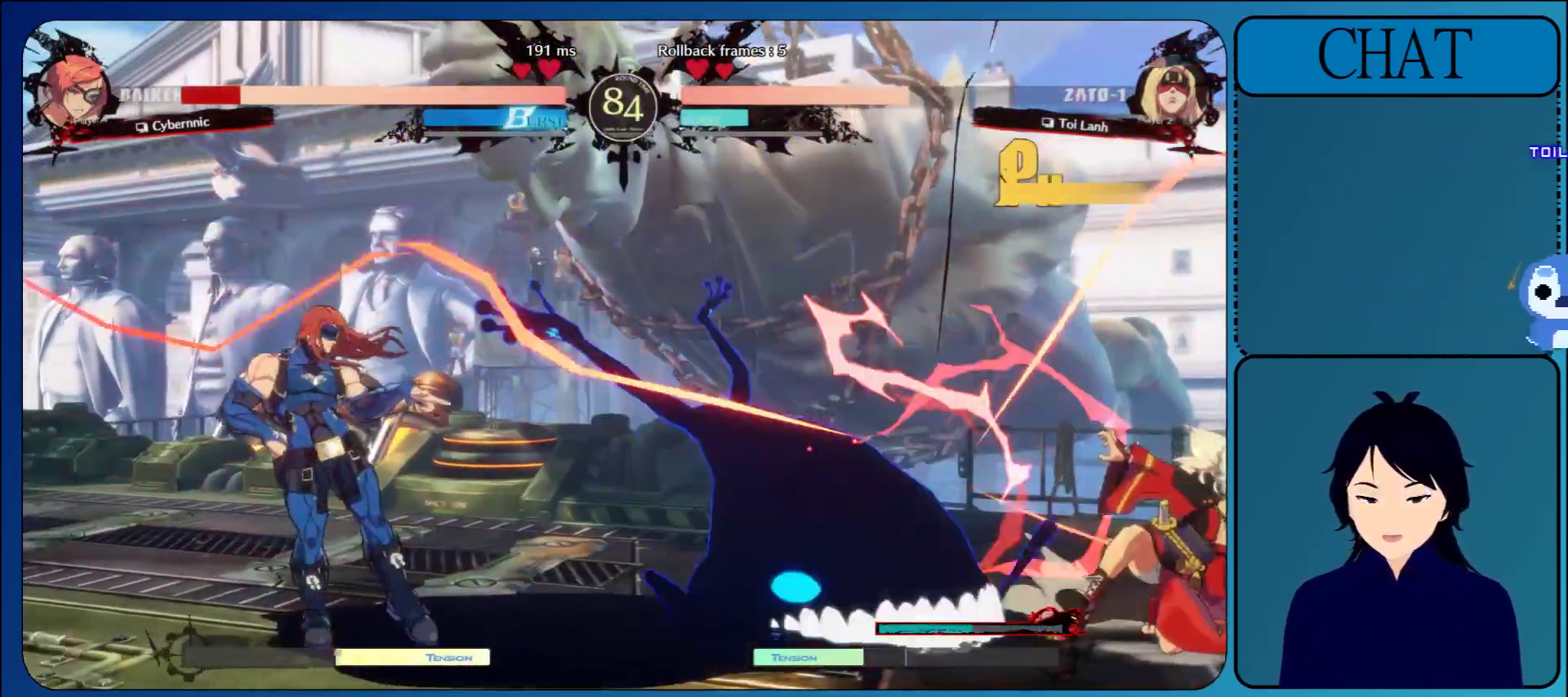
{"buttons": ["CROSS"], "left_stick": "center", "events": [[50, "left_stick", "up"], [217, "left_stick", "center"], [250, "CROSS", "down"], [350, "CROSS", "up"], [433, "CROSS", "down"]]}
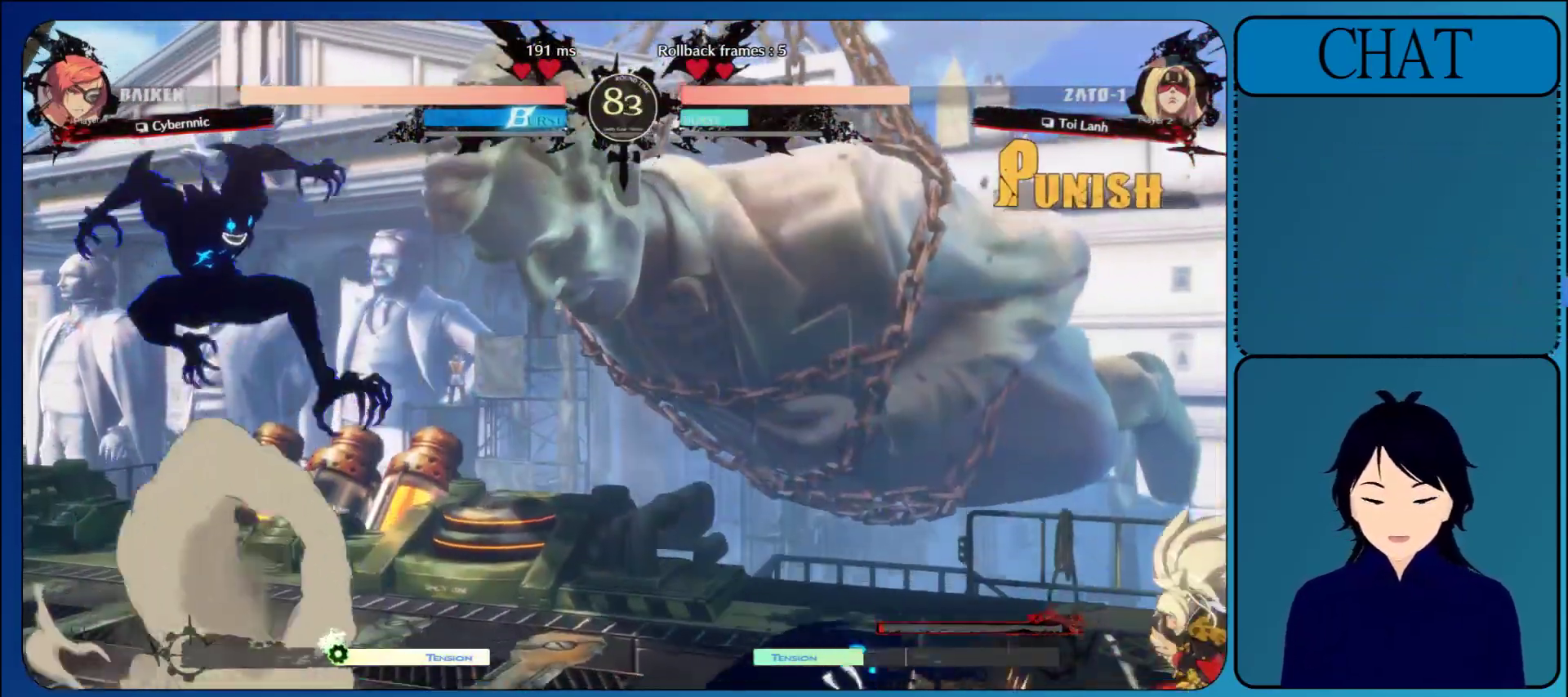
{"buttons": ["L1"], "left_stick": "right", "events": [[33, "CROSS", "up"], [117, "CROSS", "down"], [250, "CROSS", "up"], [300, "left_stick", "right"], [433, "L1", "down"]]}
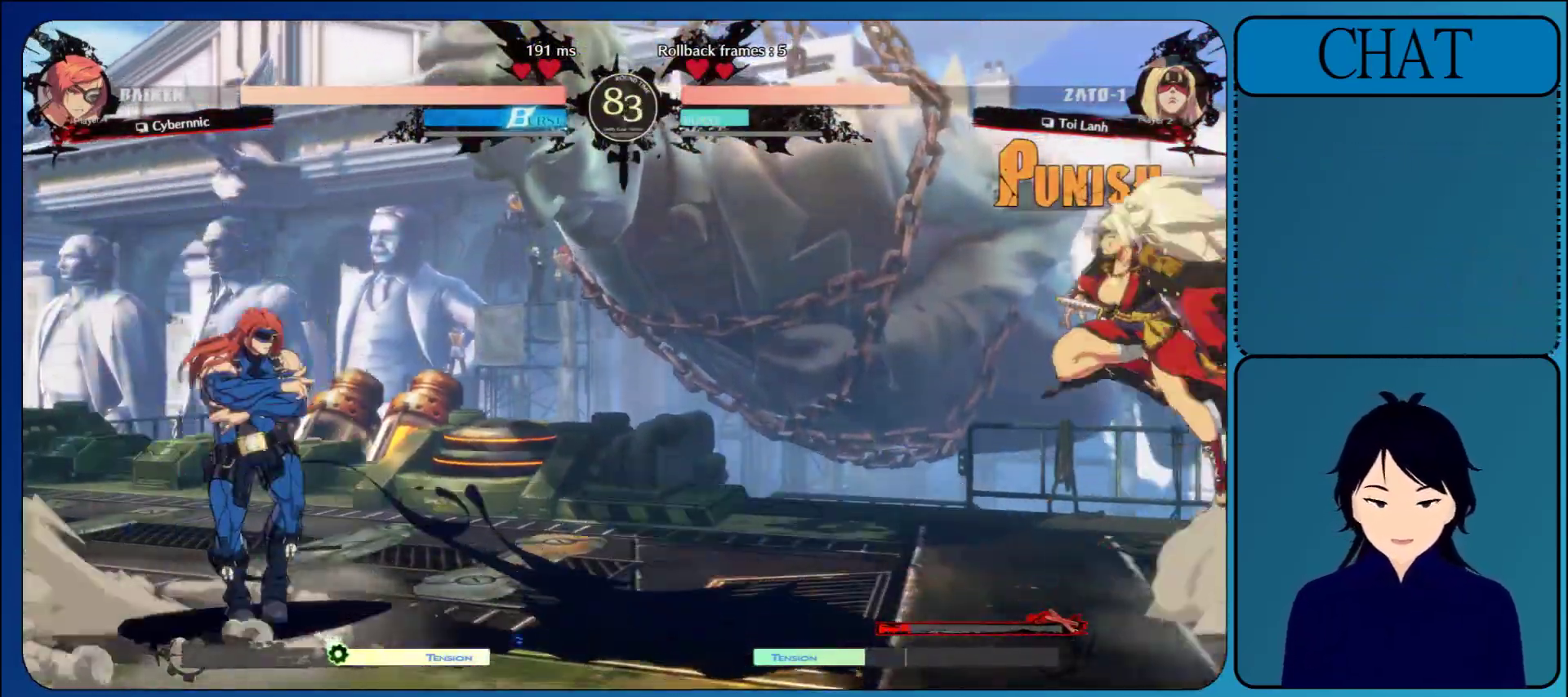
{"buttons": [], "left_stick": "right", "events": [[83, "L1", "up"], [350, "SQUARE", "down"], [500, "SQUARE", "up"]]}
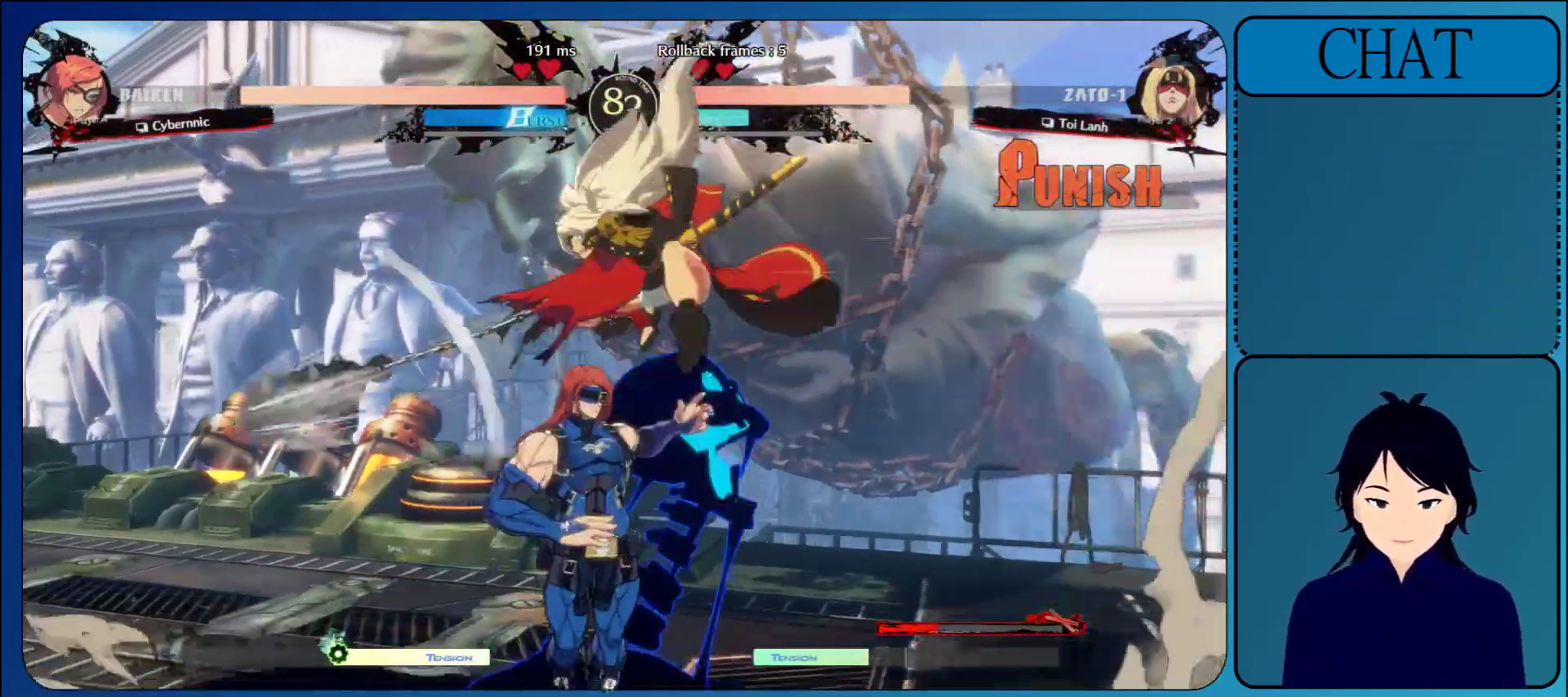
{"buttons": ["TRIANGLE"], "left_stick": "down", "events": [[17, "TRIANGLE", "down"], [133, "left_stick", "down"], [150, "TRIANGLE", "up"], [233, "TRIANGLE", "down"], [367, "TRIANGLE", "up"], [450, "TRIANGLE", "down"]]}
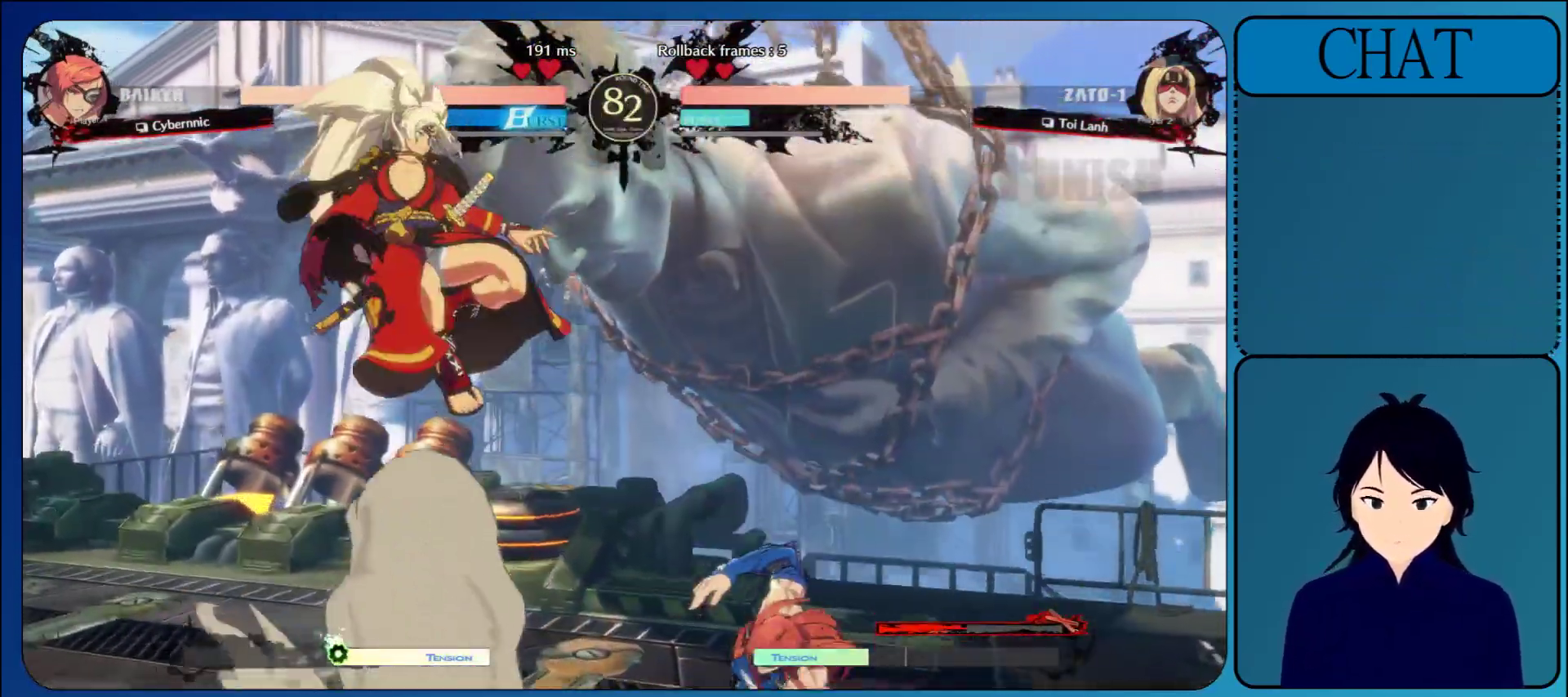
{"buttons": [], "left_stick": "left", "events": [[83, "TRIANGLE", "up"], [150, "left_stick", "down-right"], [483, "left_stick", "left"]]}
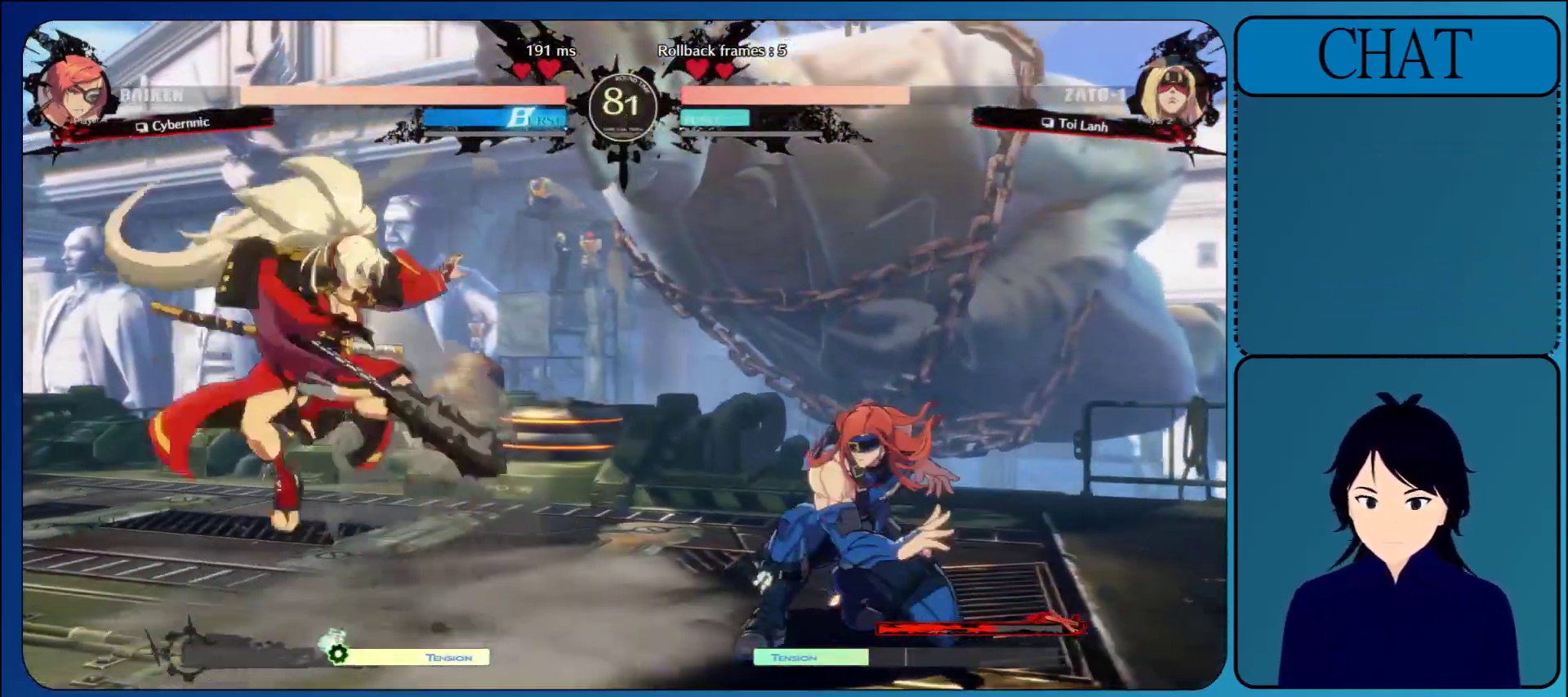
{"buttons": ["TRIANGLE"], "left_stick": "left", "events": [[50, "L1", "down"], [183, "L1", "up"], [267, "SQUARE", "down"], [400, "SQUARE", "up"], [433, "TRIANGLE", "down"]]}
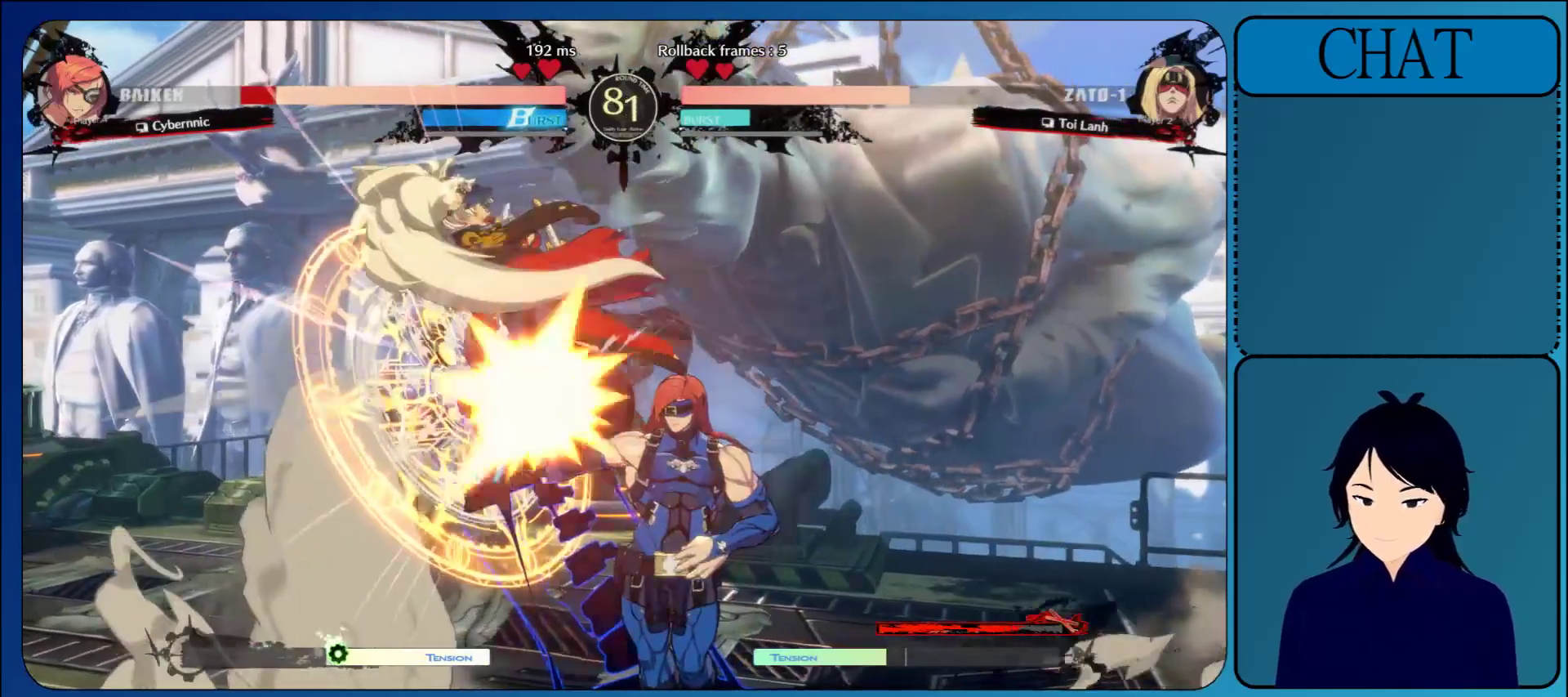
{"buttons": [], "left_stick": "down", "events": [[100, "TRIANGLE", "up"], [200, "TRIANGLE", "down"], [267, "left_stick", "down-left"], [333, "TRIANGLE", "up"], [400, "left_stick", "down"]]}
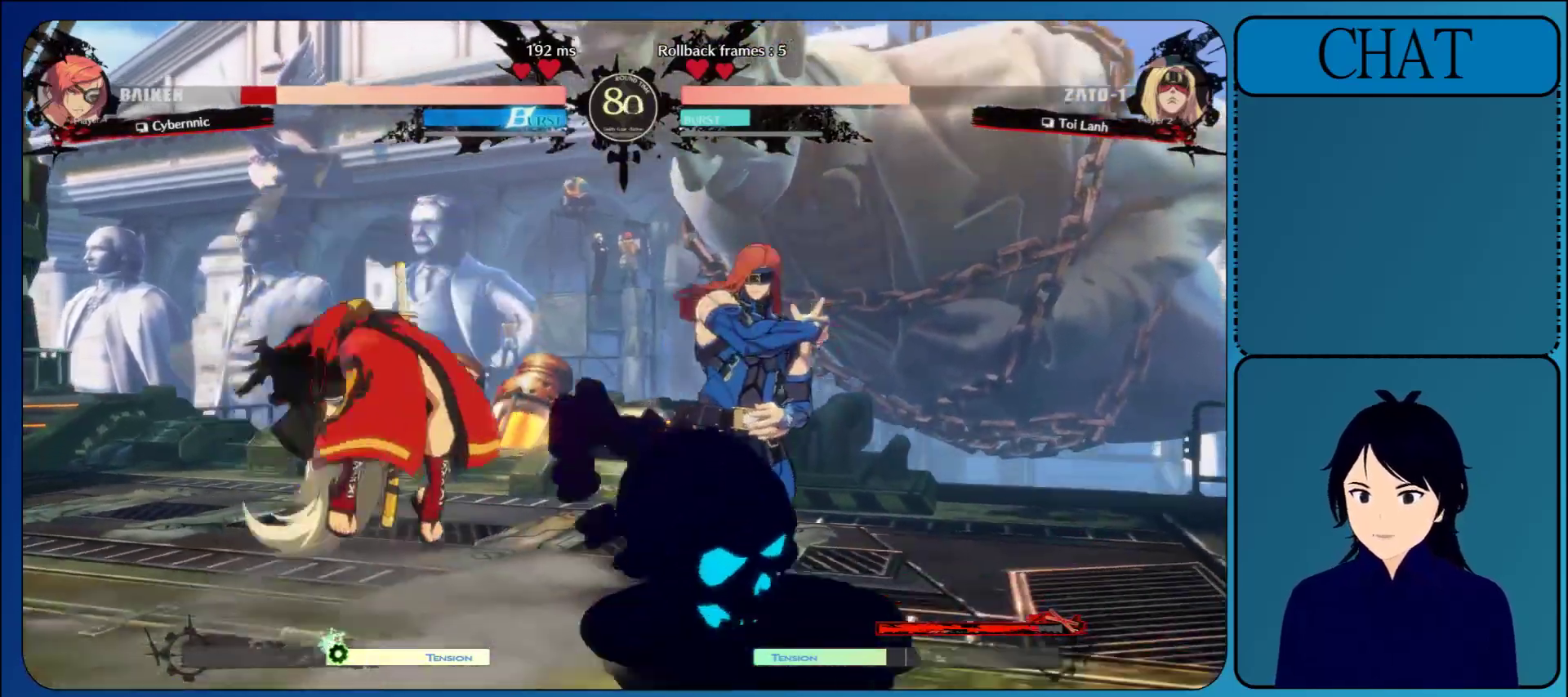
{"buttons": [], "left_stick": "left", "events": [[17, "left_stick", "center"], [167, "left_stick", "down"], [283, "left_stick", "left"], [350, "TRIANGLE", "down"], [450, "TRIANGLE", "up"]]}
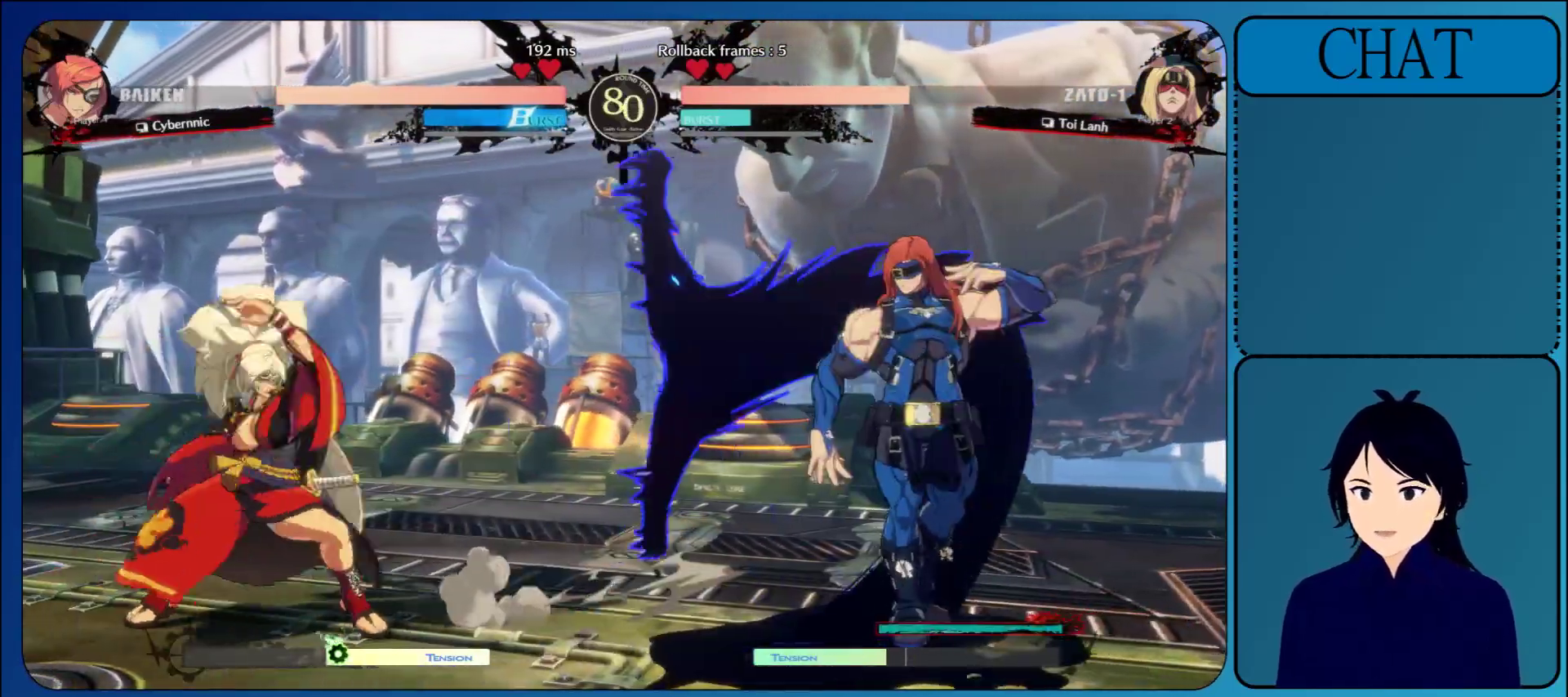
{"buttons": [], "left_stick": "down-right", "events": [[50, "TRIANGLE", "down"], [183, "TRIANGLE", "up"], [250, "left_stick", "down-left"], [417, "left_stick", "down-right"]]}
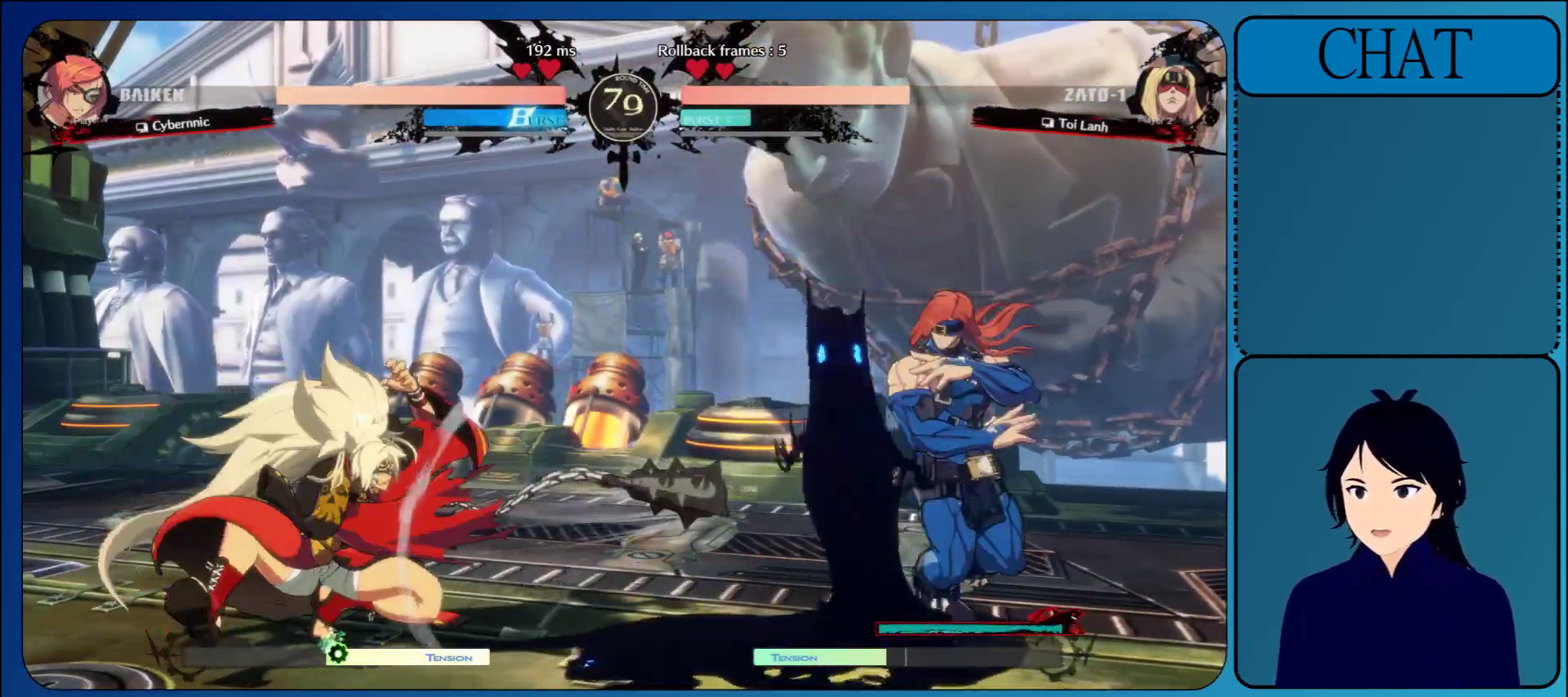
{"buttons": [], "left_stick": "left", "events": [[33, "left_stick", "right"], [50, "L1", "down"], [250, "L1", "up"], [383, "left_stick", "down"], [450, "left_stick", "left"]]}
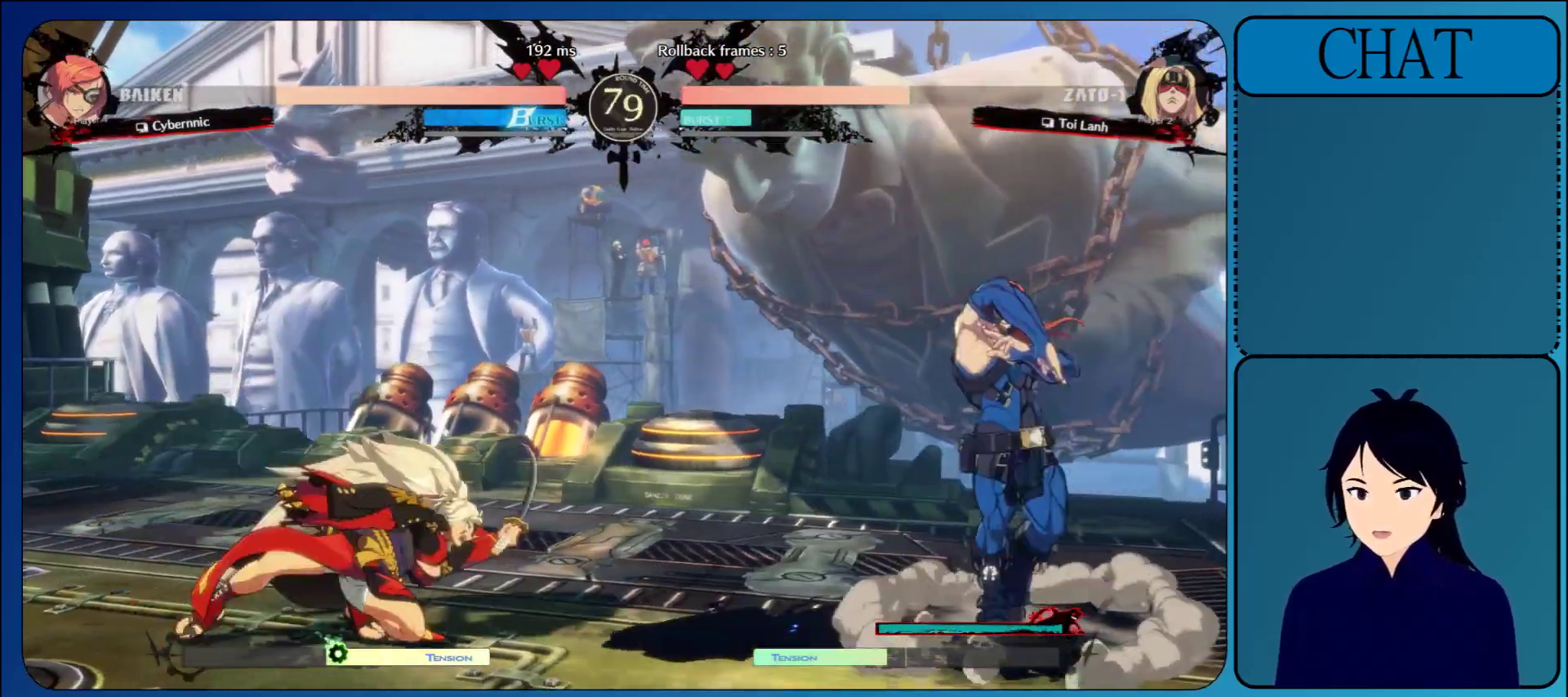
{"buttons": [], "left_stick": "down", "events": [[17, "TRIANGLE", "down"], [150, "TRIANGLE", "up"], [267, "TRIANGLE", "down"], [350, "TRIANGLE", "up"], [483, "left_stick", "down"]]}
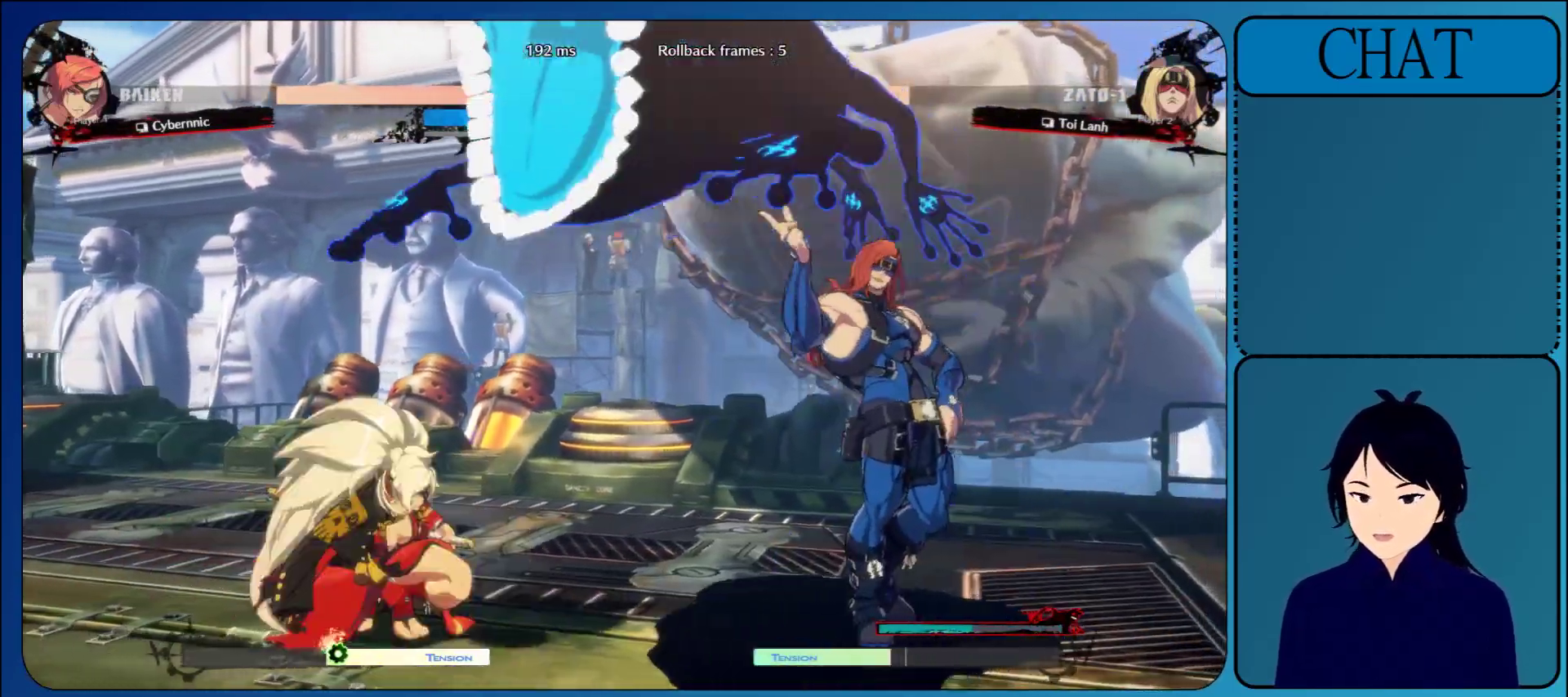
{"buttons": [], "left_stick": "down", "events": []}